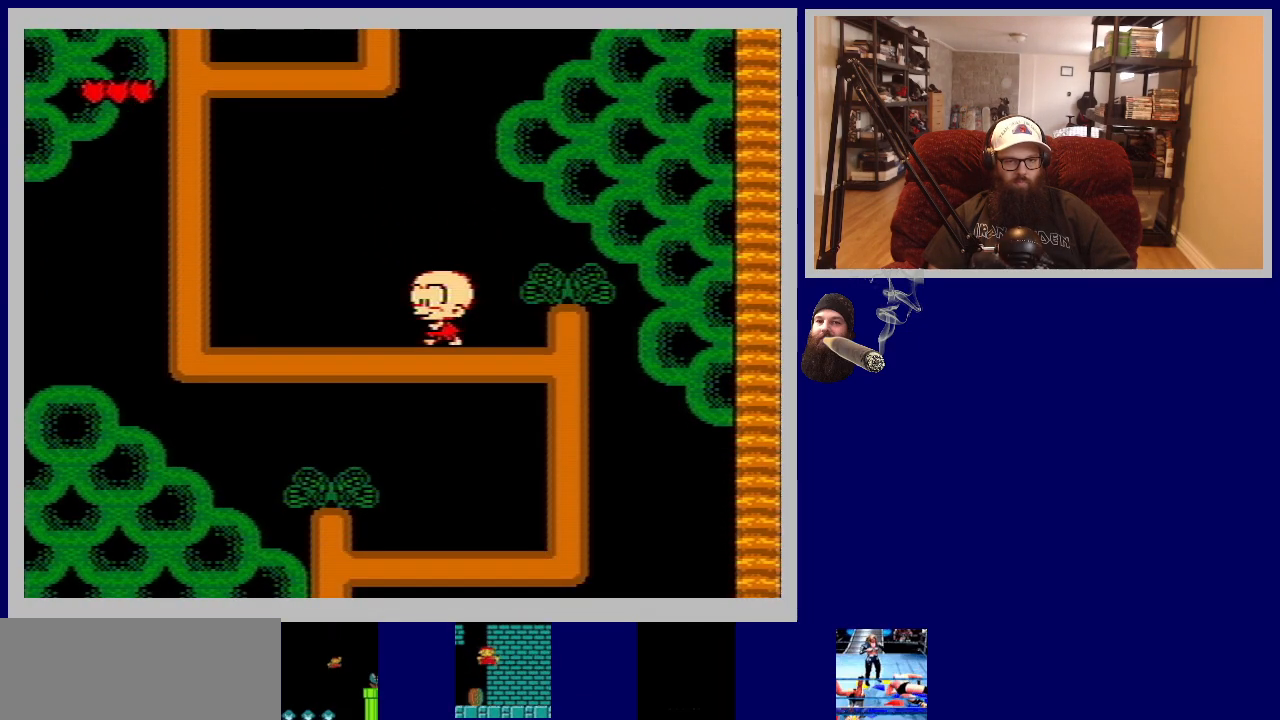
Gameplay with a controller (Nintendo layout); each line is a JSON object with the inputs held at the frame after it. "events" lists button and stick changes between this image and that frame as [ms after this image, input, new state], when the widget could be followed in between. Not read: L3 R3.
{"buttons": ["A", "DPAD_LEFT"], "events": [[383, "A", "down"]]}
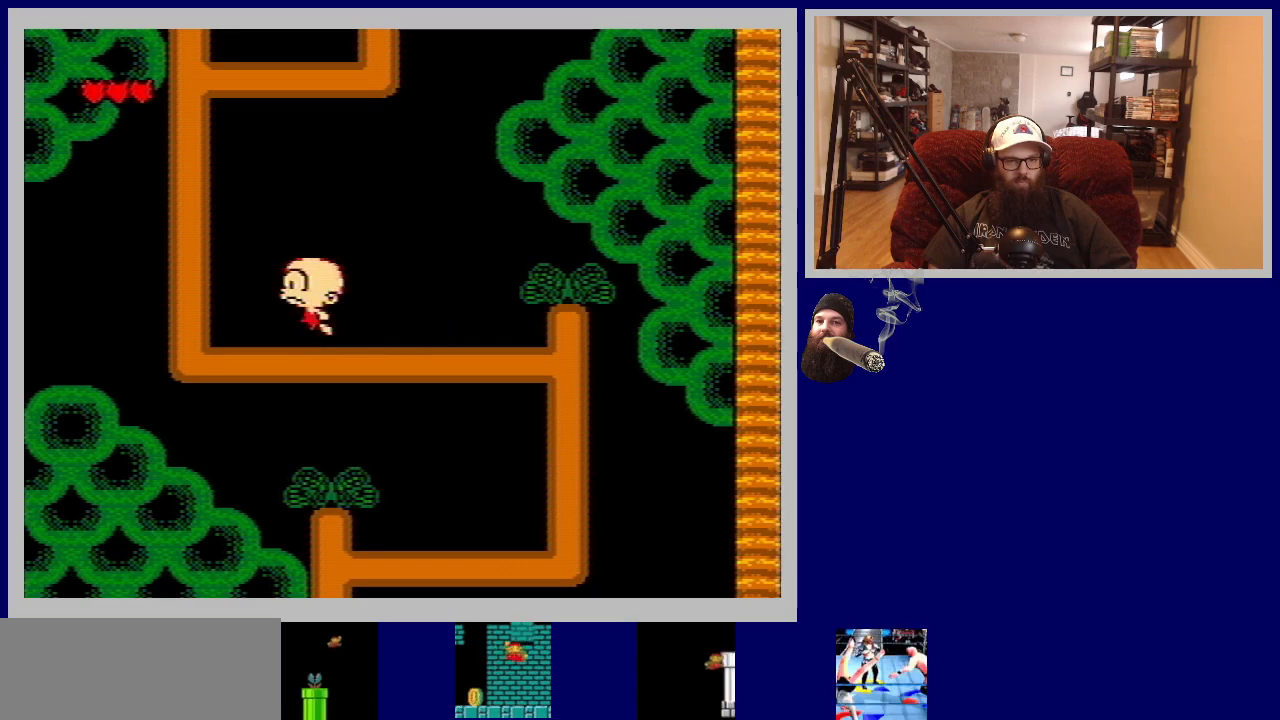
{"buttons": ["DPAD_LEFT"], "events": [[333, "A", "up"]]}
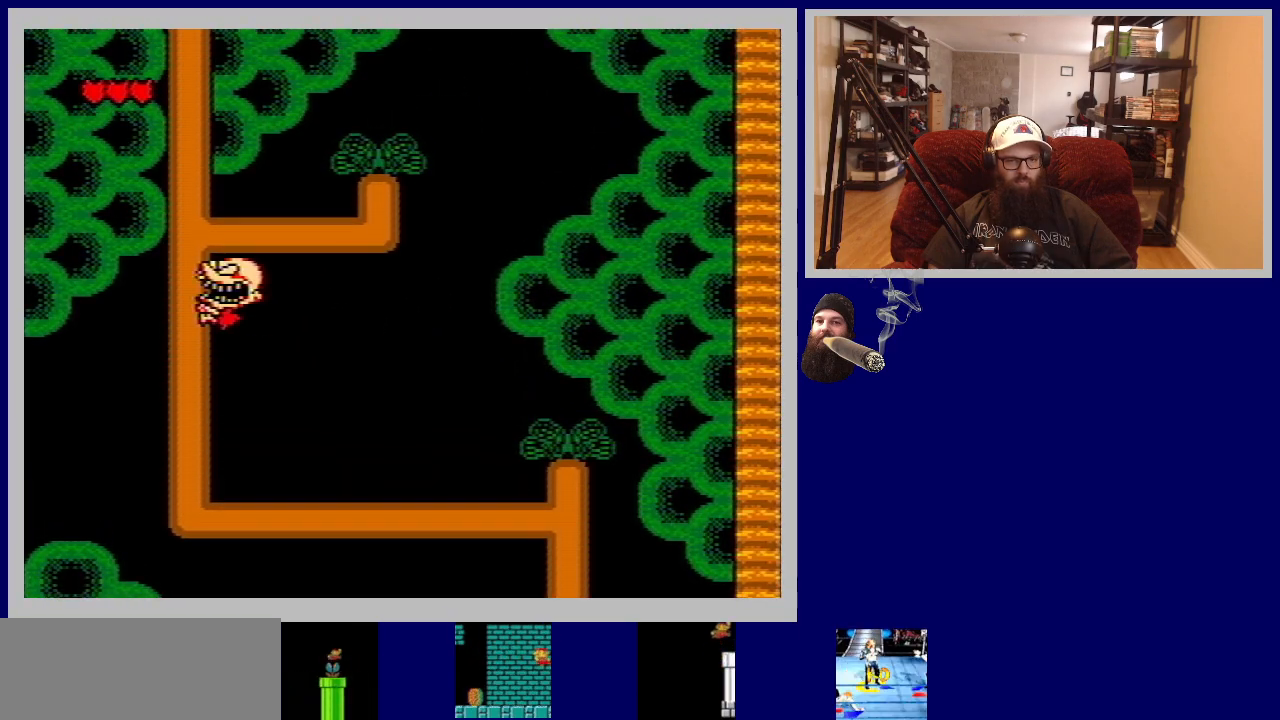
{"buttons": [], "events": [[183, "DPAD_LEFT", "up"], [250, "DPAD_LEFT", "down"], [450, "DPAD_LEFT", "up"]]}
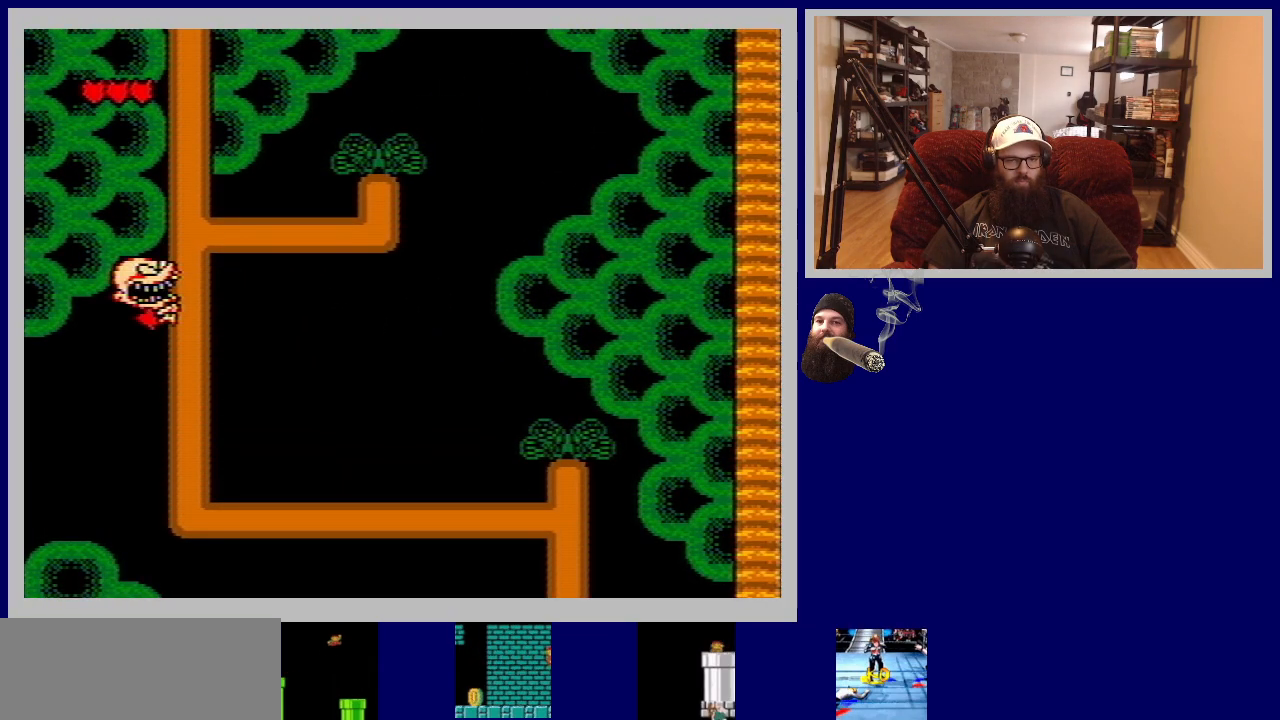
{"buttons": ["DPAD_UP"], "events": [[133, "DPAD_UP", "down"]]}
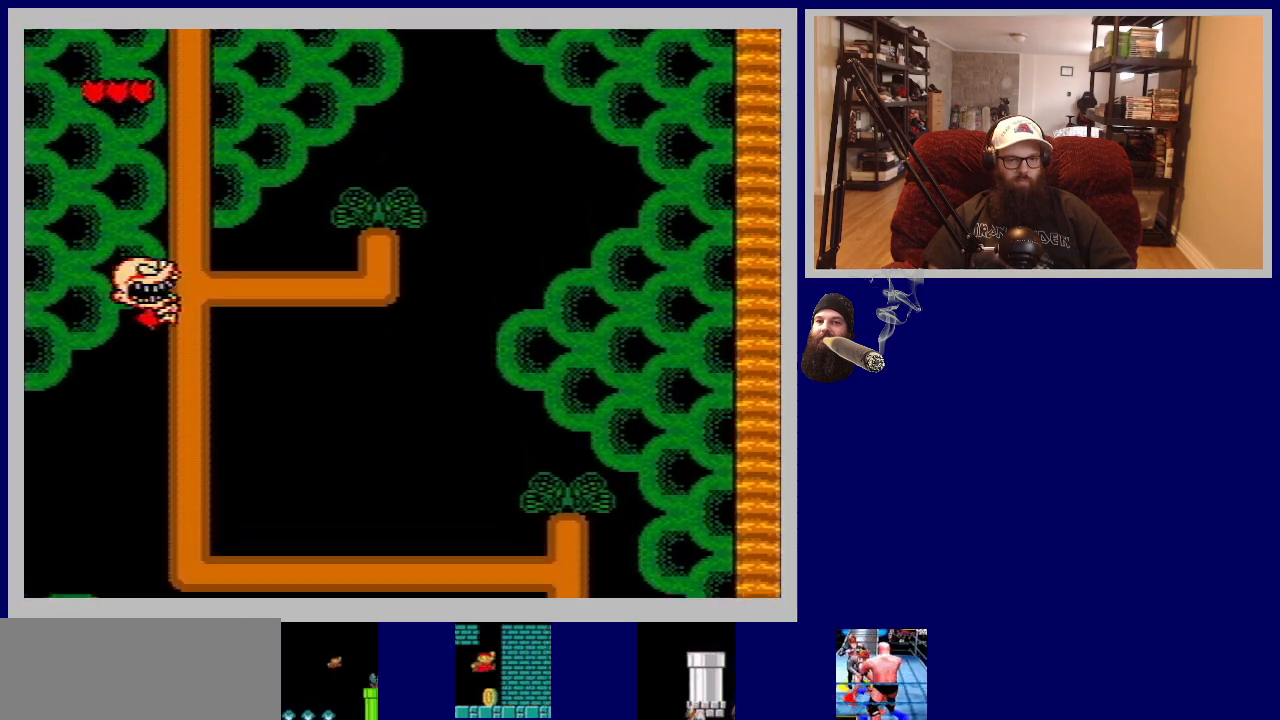
{"buttons": ["DPAD_UP"], "events": []}
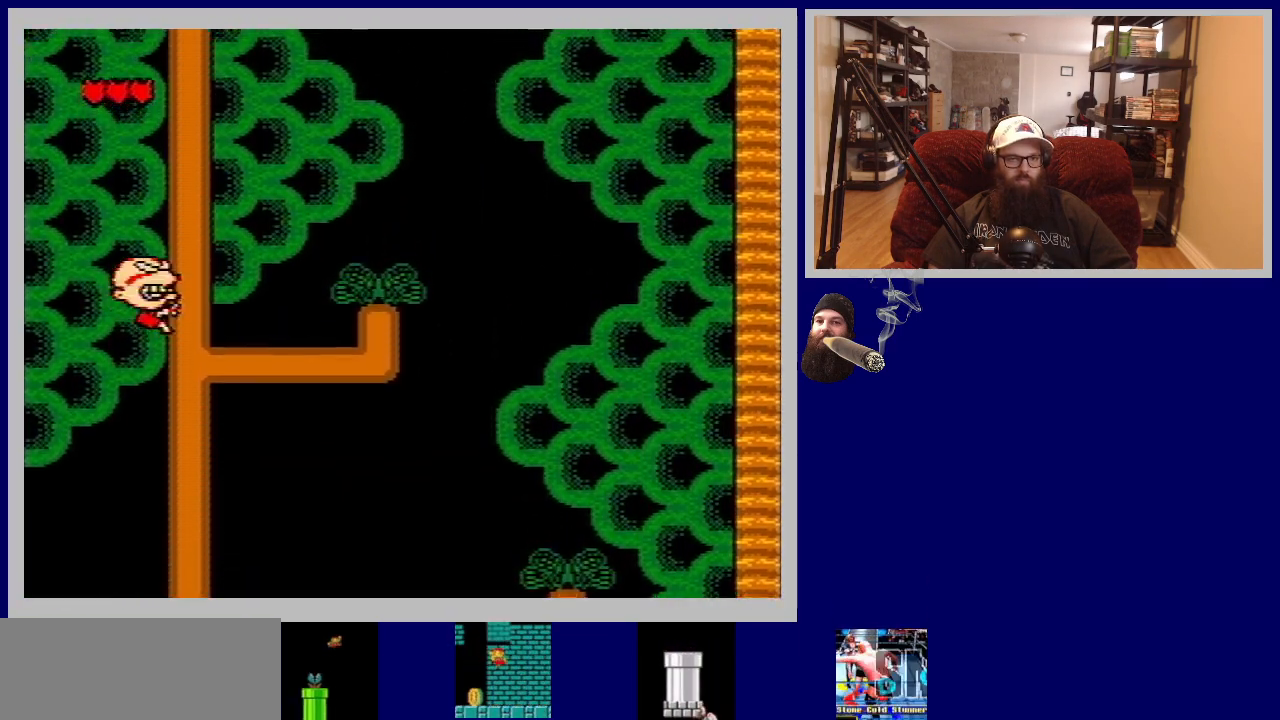
{"buttons": ["DPAD_UP"], "events": []}
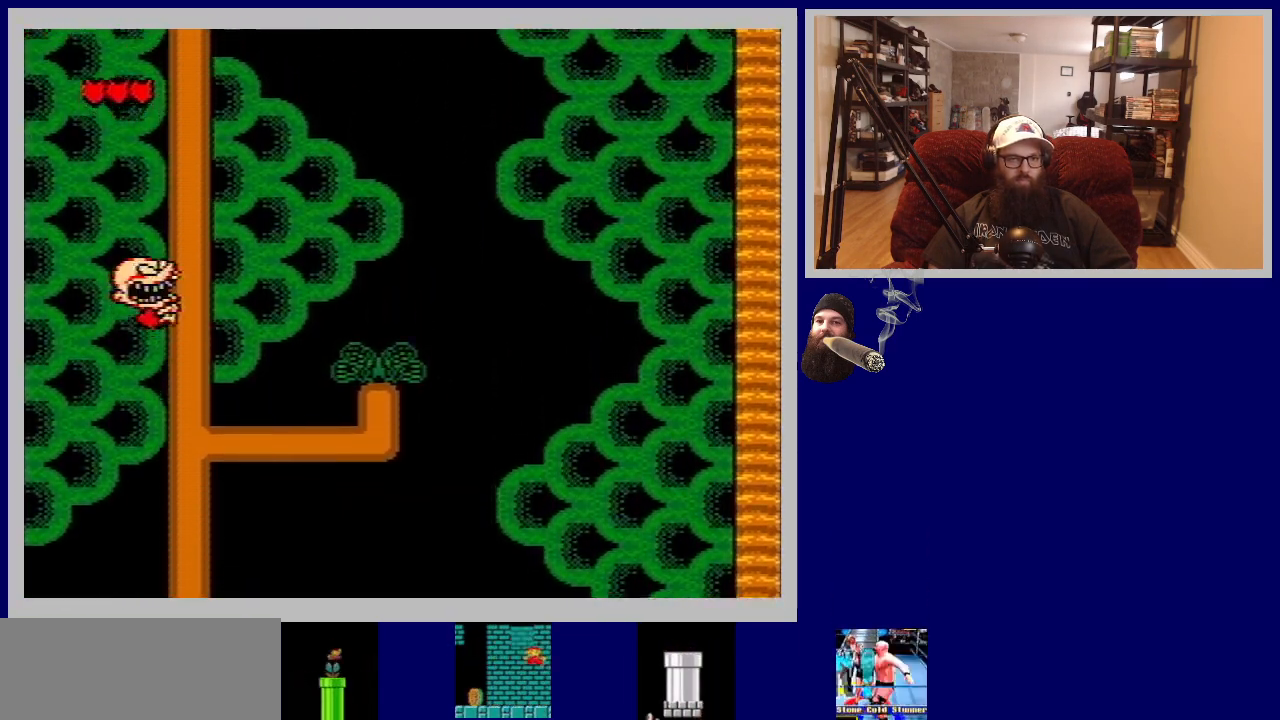
{"buttons": ["DPAD_UP"], "events": []}
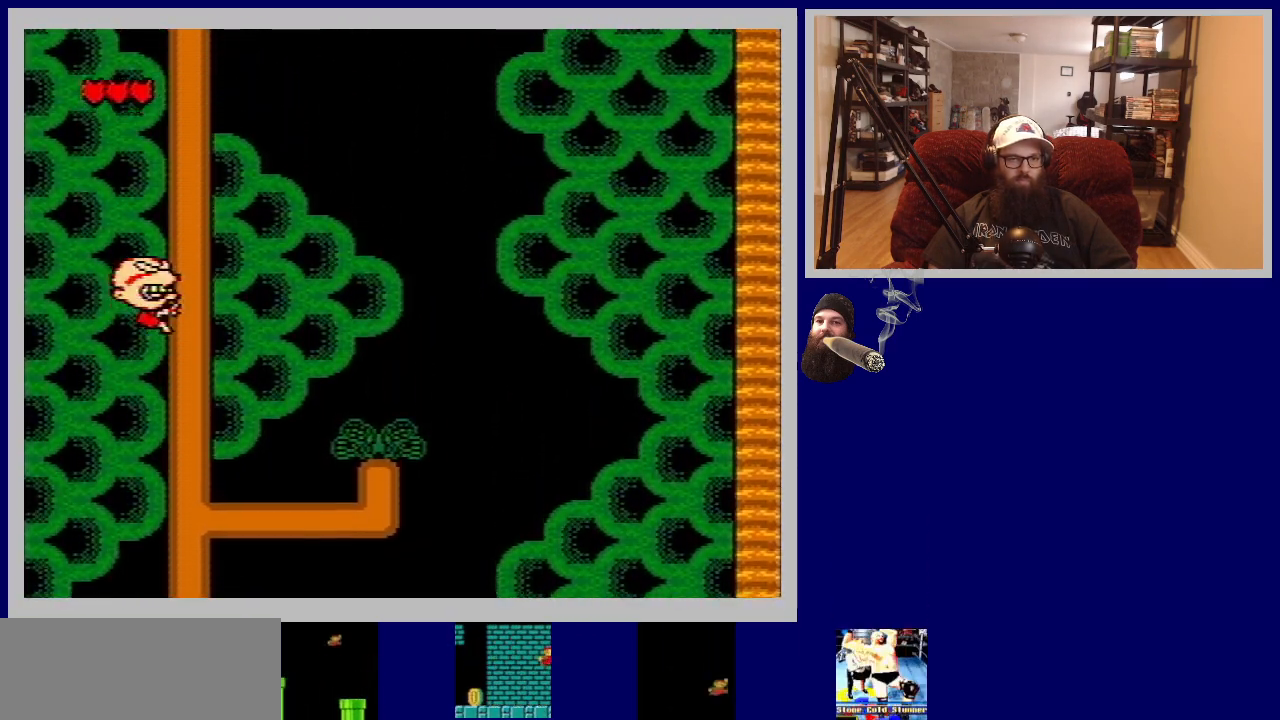
{"buttons": ["DPAD_UP"], "events": []}
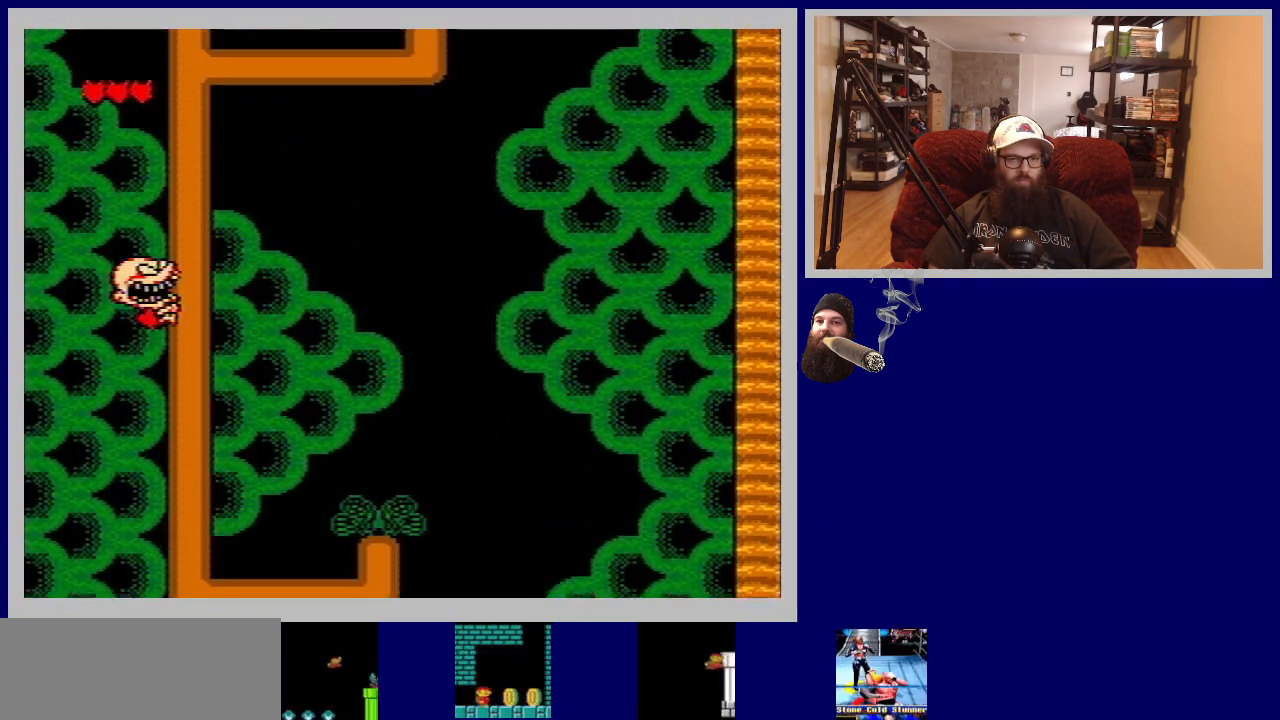
{"buttons": ["DPAD_UP"], "events": []}
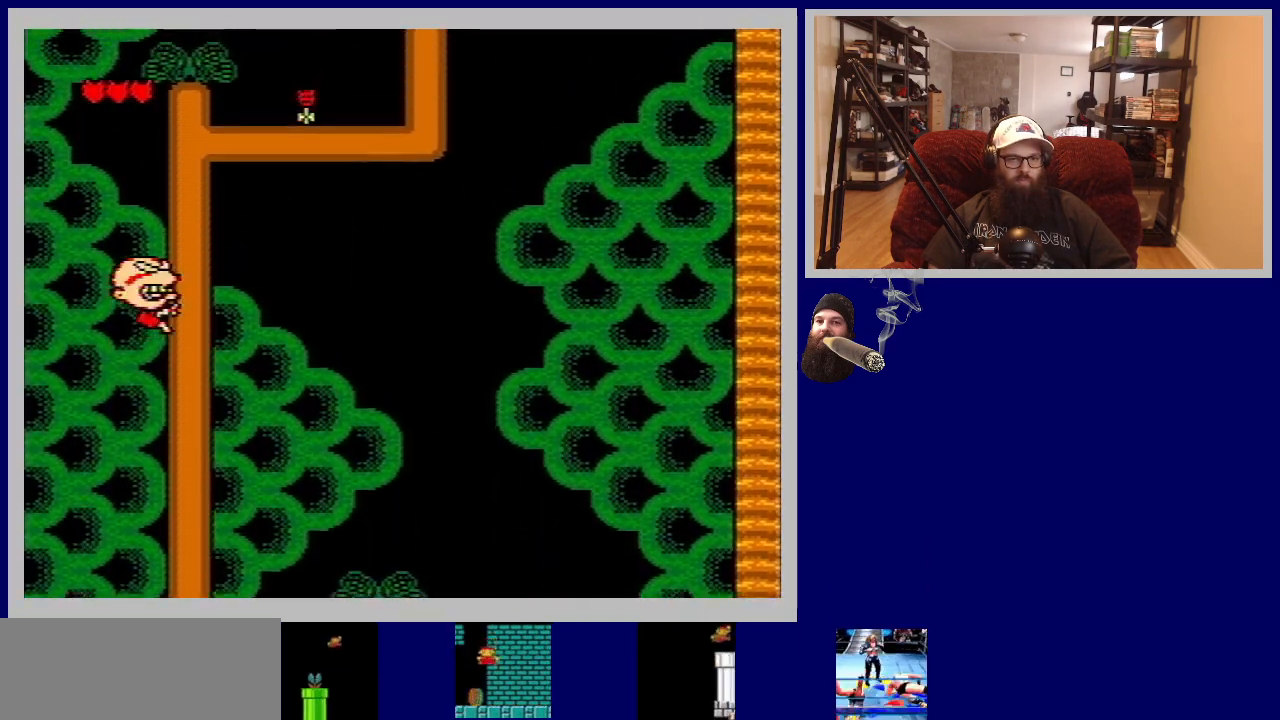
{"buttons": ["DPAD_UP"], "events": []}
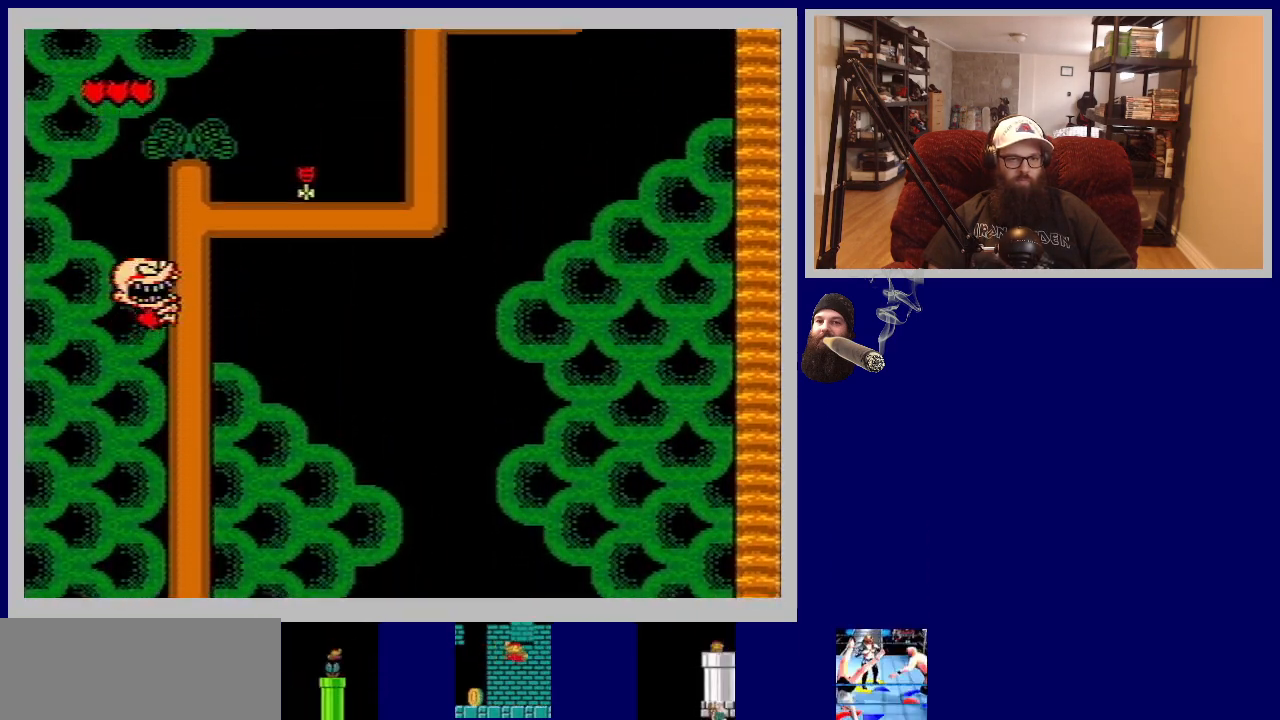
{"buttons": ["DPAD_UP"], "events": []}
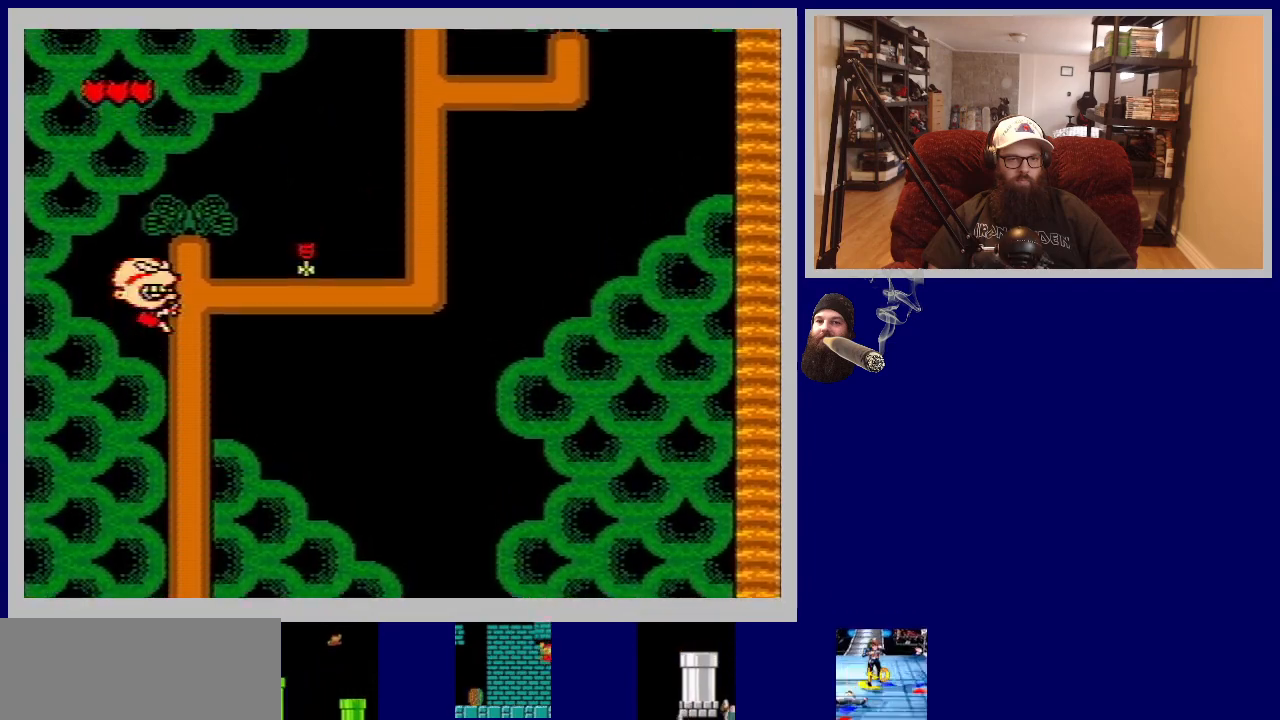
{"buttons": ["DPAD_RIGHT"], "events": [[350, "DPAD_RIGHT", "down"], [400, "DPAD_UP", "up"]]}
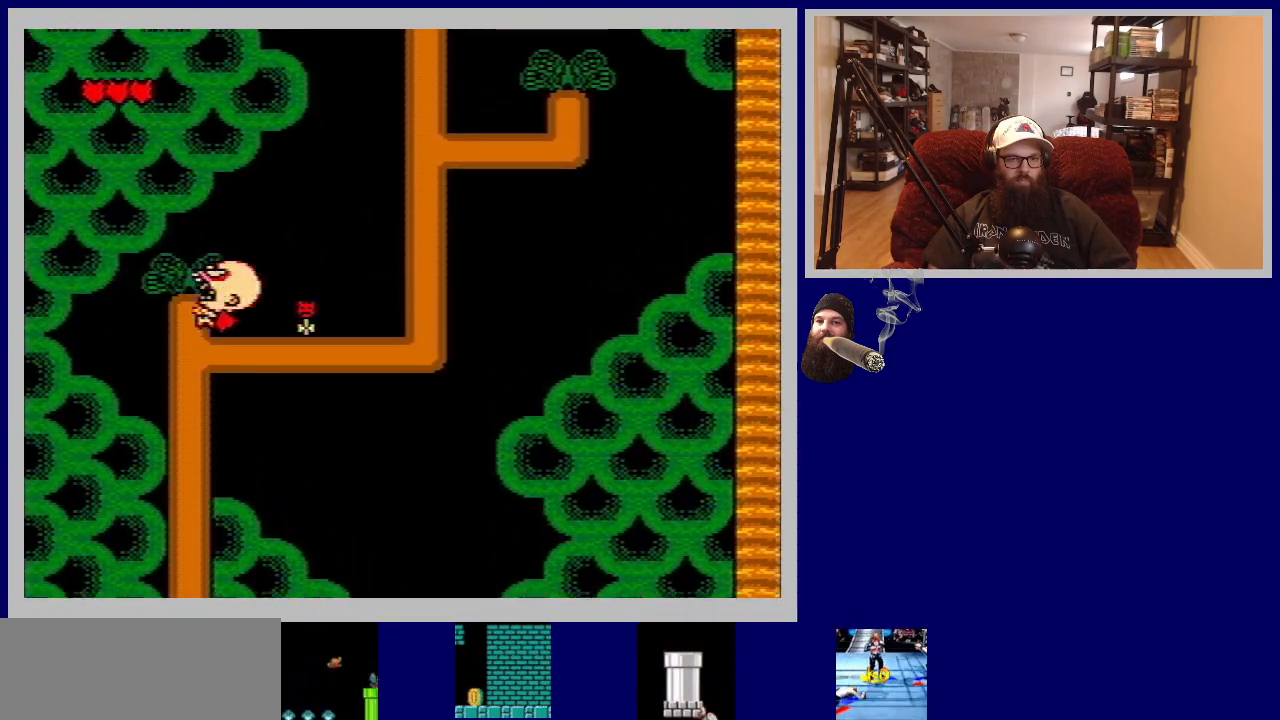
{"buttons": [], "events": [[433, "DPAD_RIGHT", "up"]]}
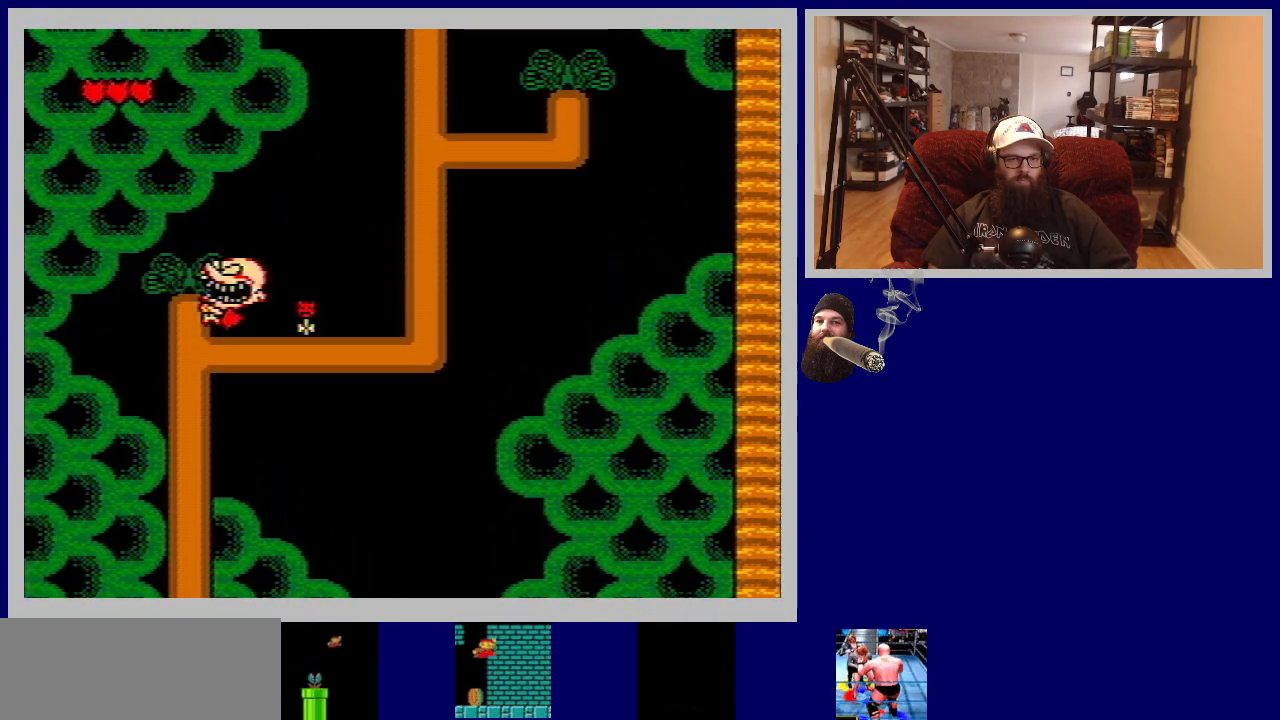
{"buttons": ["DPAD_LEFT"], "events": [[33, "DPAD_RIGHT", "down"], [50, "A", "down"], [183, "DPAD_RIGHT", "up"], [200, "A", "up"], [467, "DPAD_LEFT", "down"]]}
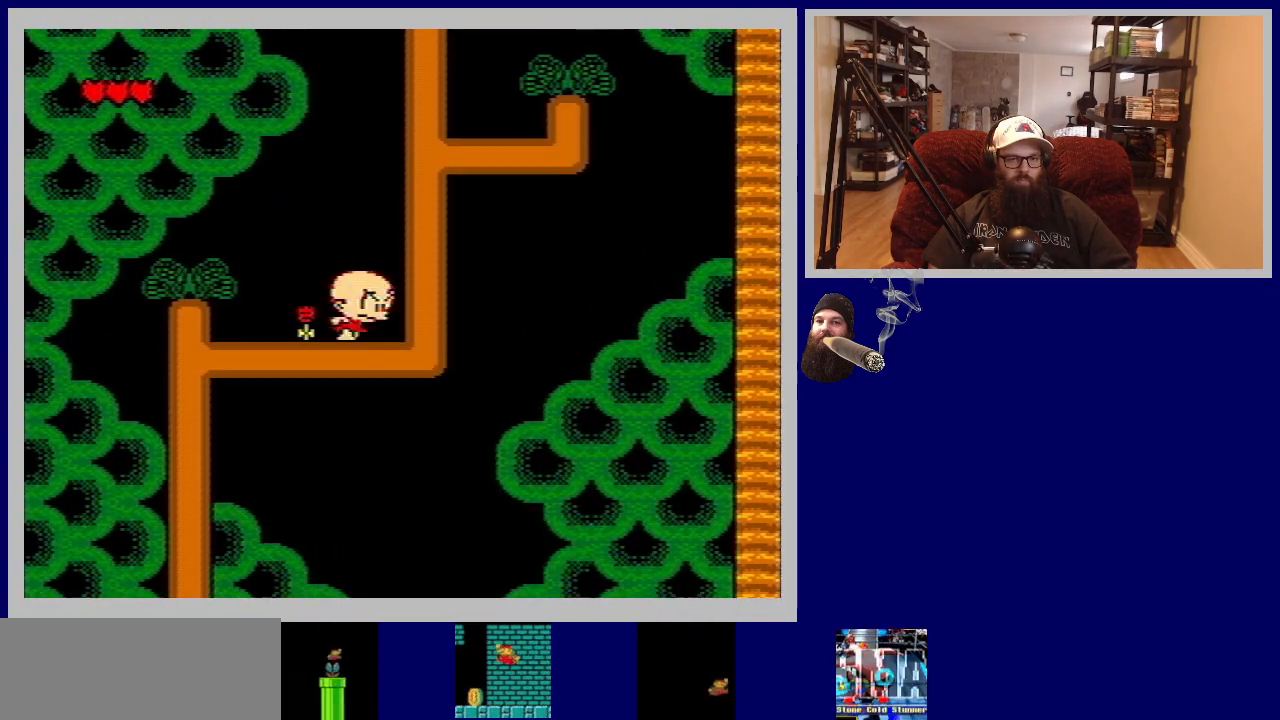
{"buttons": [], "events": [[67, "DPAD_UP", "down"], [150, "DPAD_UP", "up"], [200, "DPAD_LEFT", "up"], [267, "A", "down"], [383, "A", "up"]]}
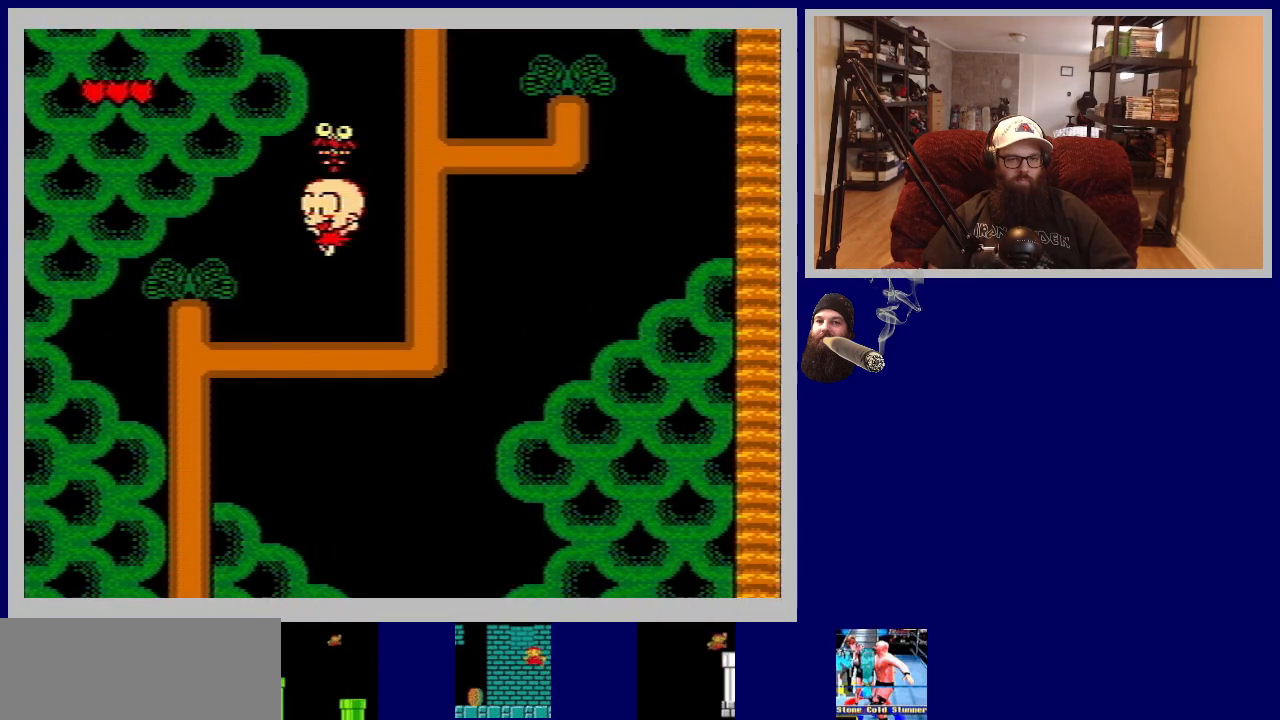
{"buttons": [], "events": []}
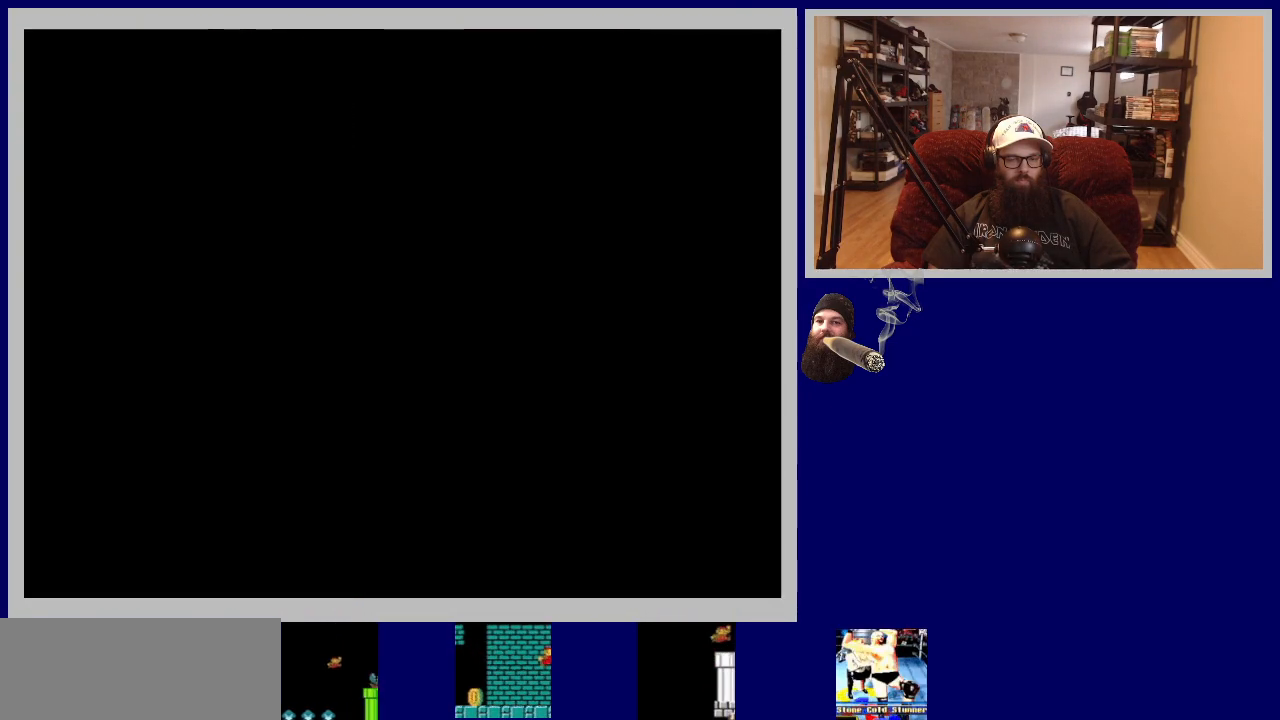
{"buttons": [], "events": []}
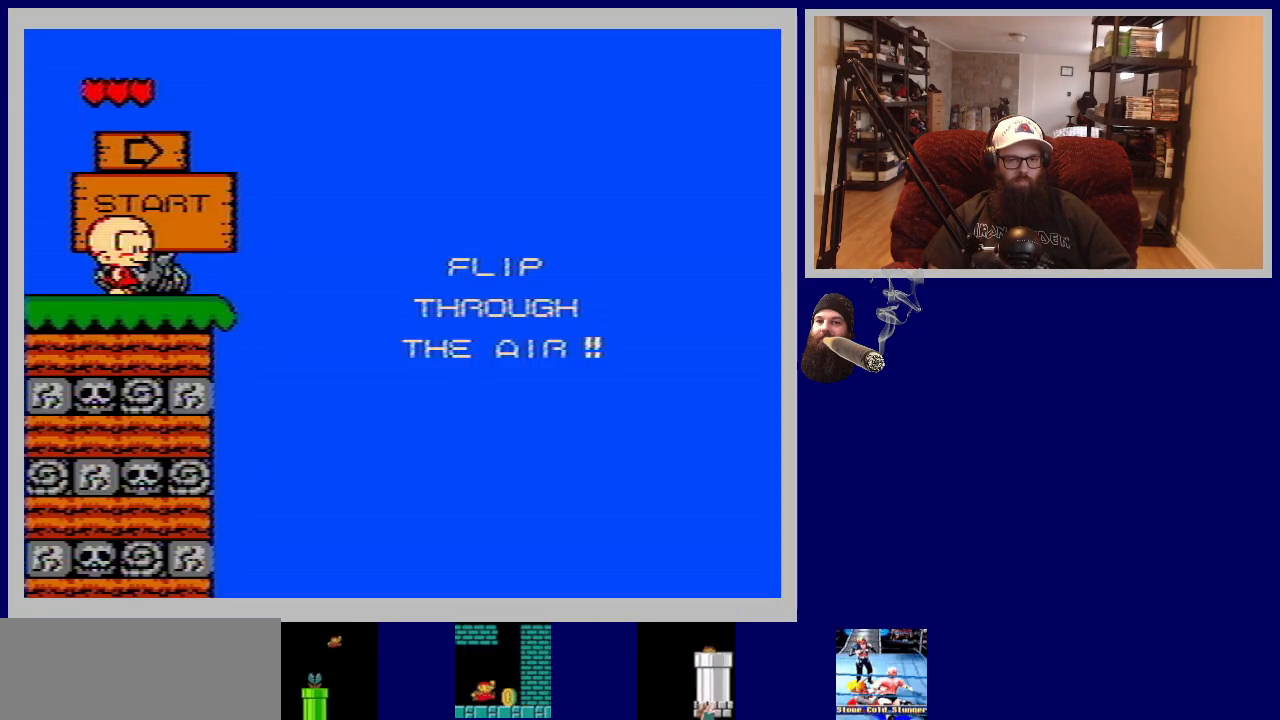
{"buttons": [], "events": []}
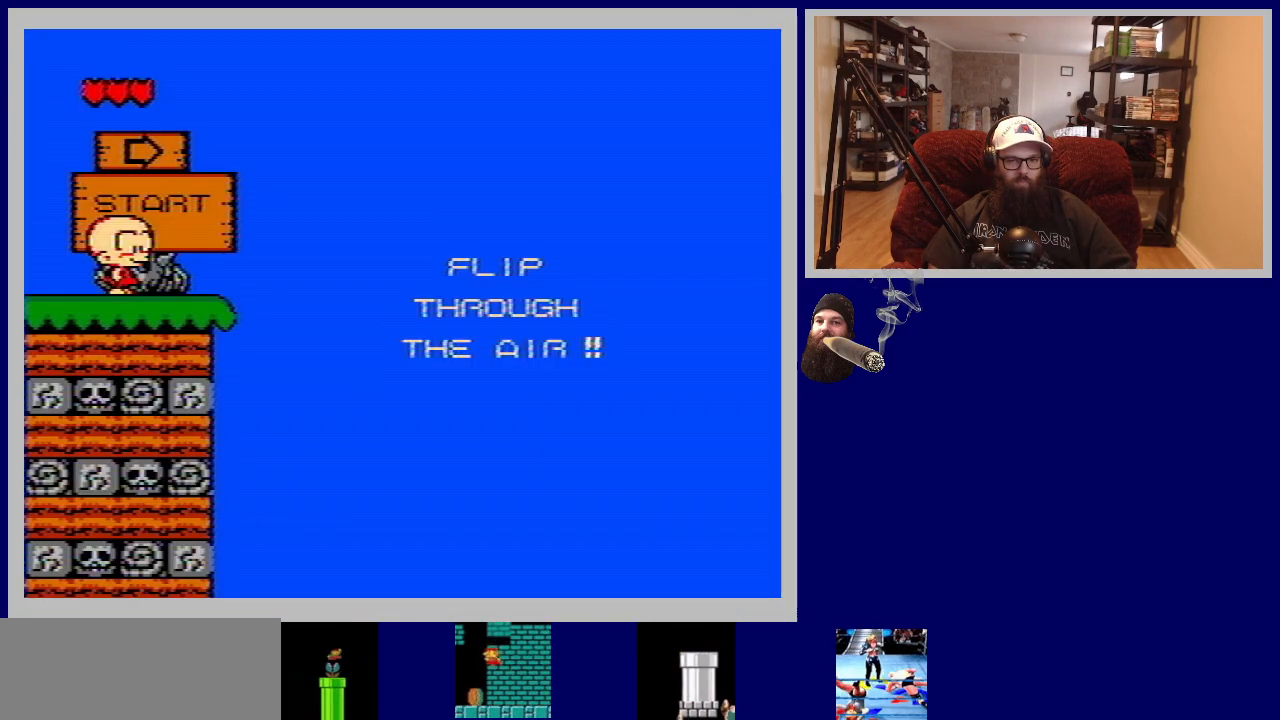
{"buttons": [], "events": []}
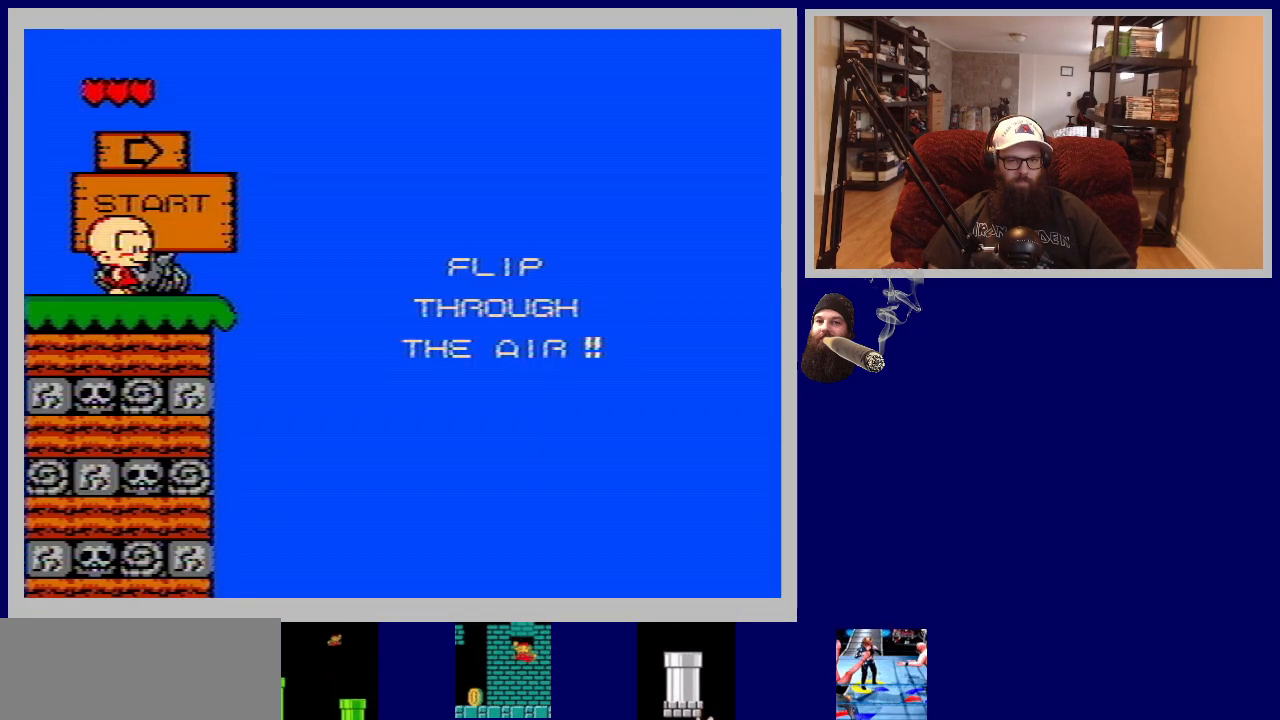
{"buttons": [], "events": []}
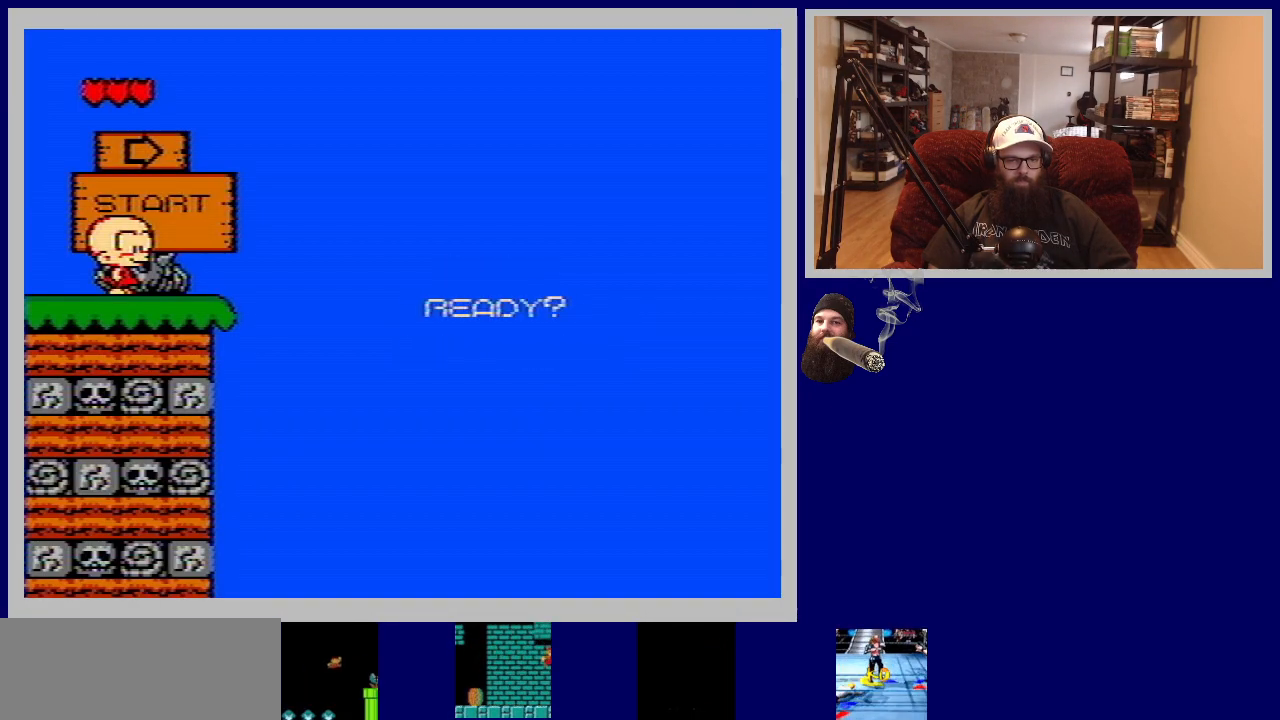
{"buttons": [], "events": []}
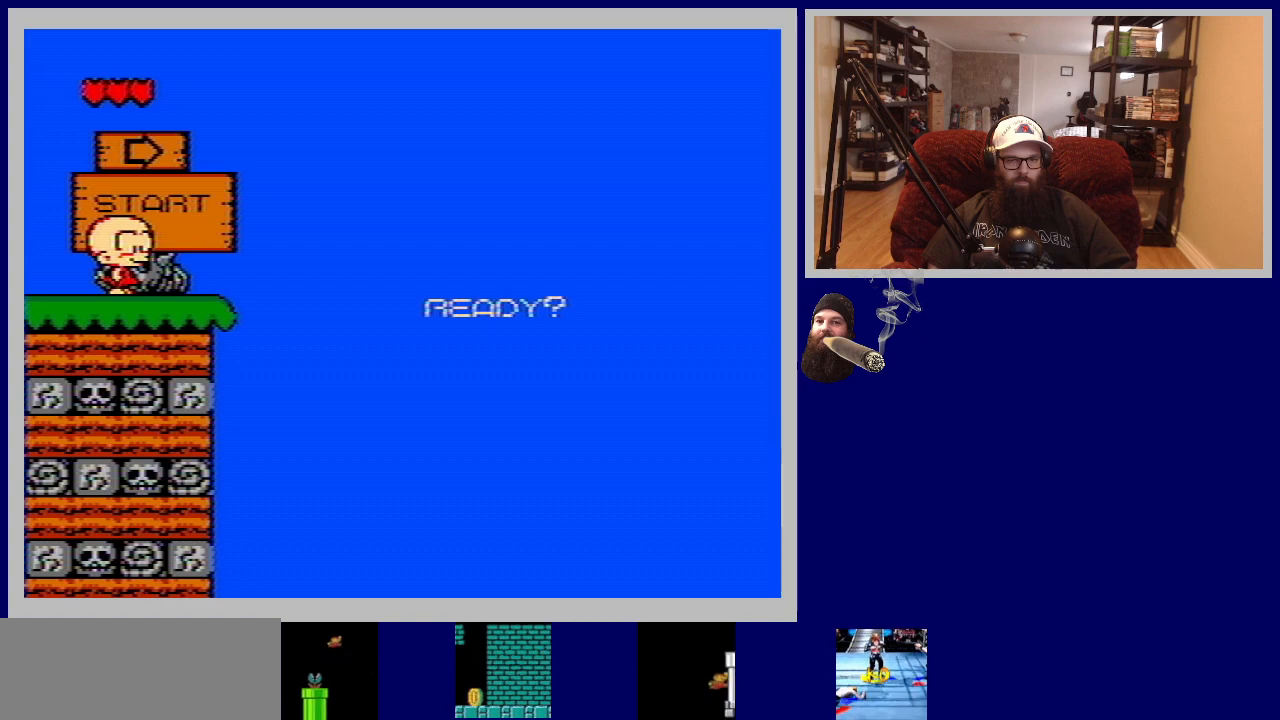
{"buttons": [], "events": []}
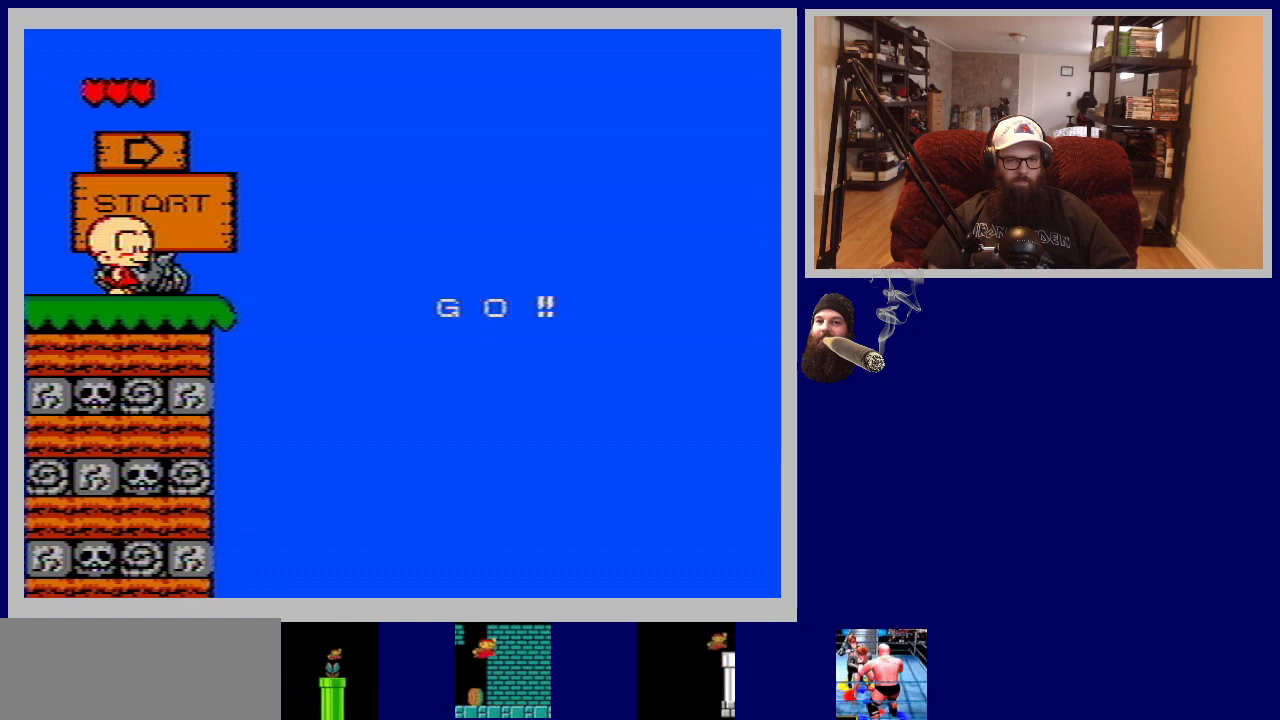
{"buttons": [], "events": []}
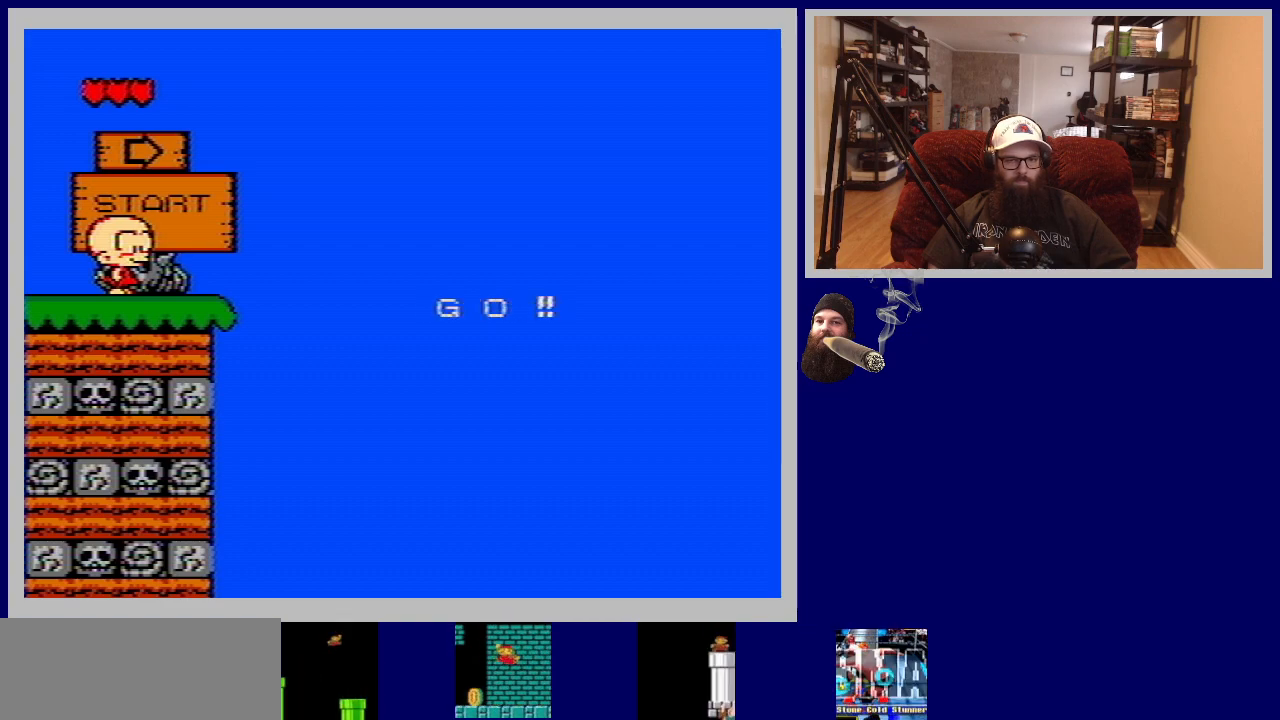
{"buttons": [], "events": []}
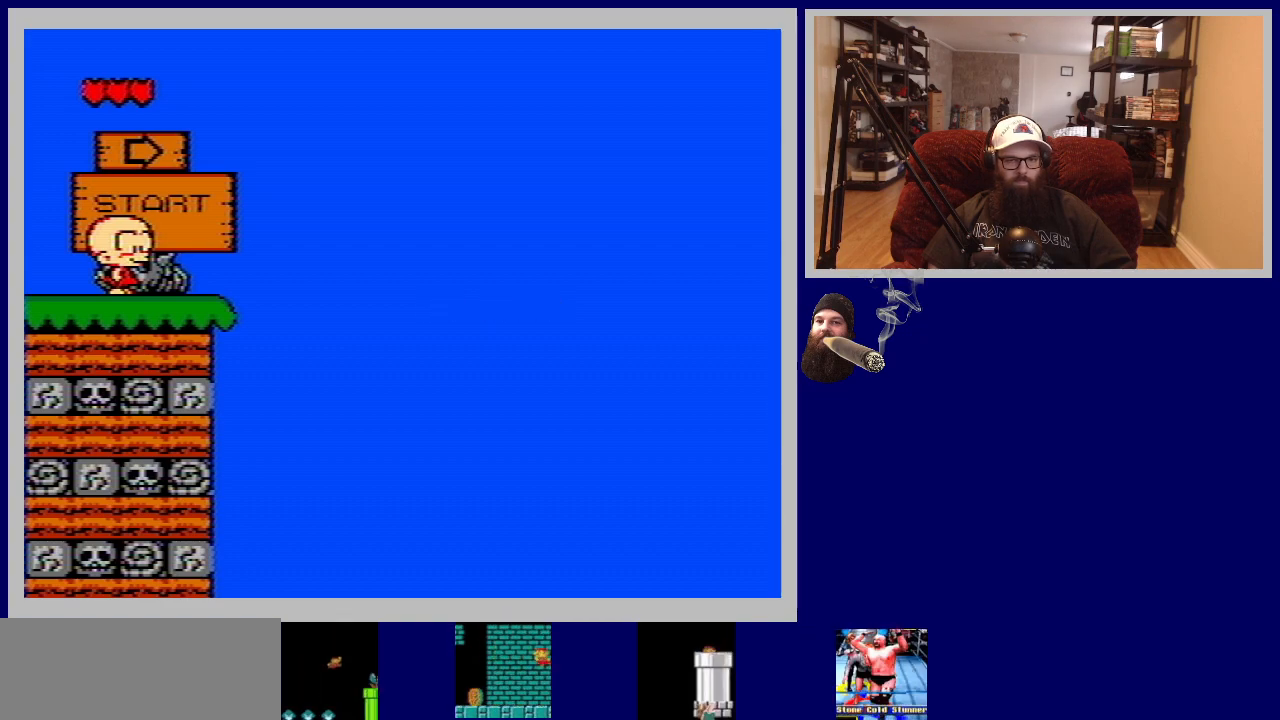
{"buttons": ["DPAD_RIGHT"], "events": [[83, "DPAD_RIGHT", "down"]]}
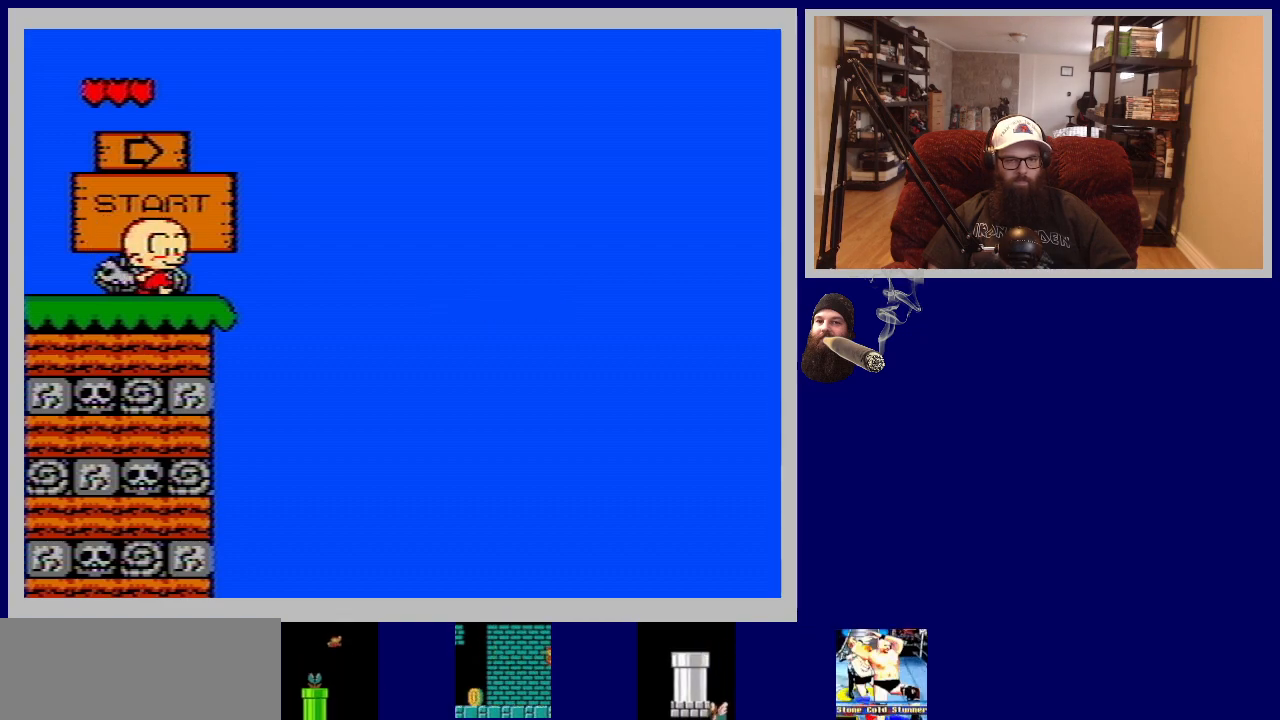
{"buttons": ["A", "DPAD_RIGHT"], "events": [[200, "A", "down"]]}
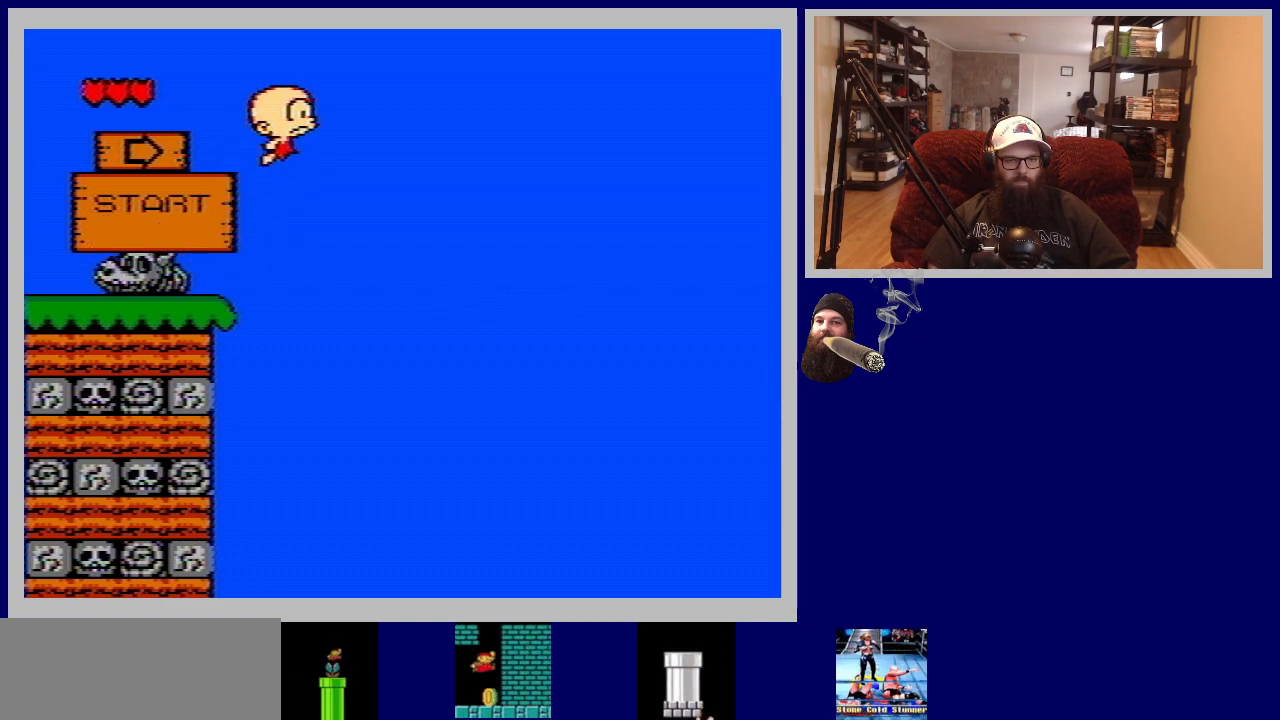
{"buttons": ["DPAD_RIGHT"], "events": [[50, "A", "up"], [117, "B", "down"], [200, "B", "up"], [300, "B", "down"], [350, "B", "up"], [417, "B", "down"], [483, "B", "up"]]}
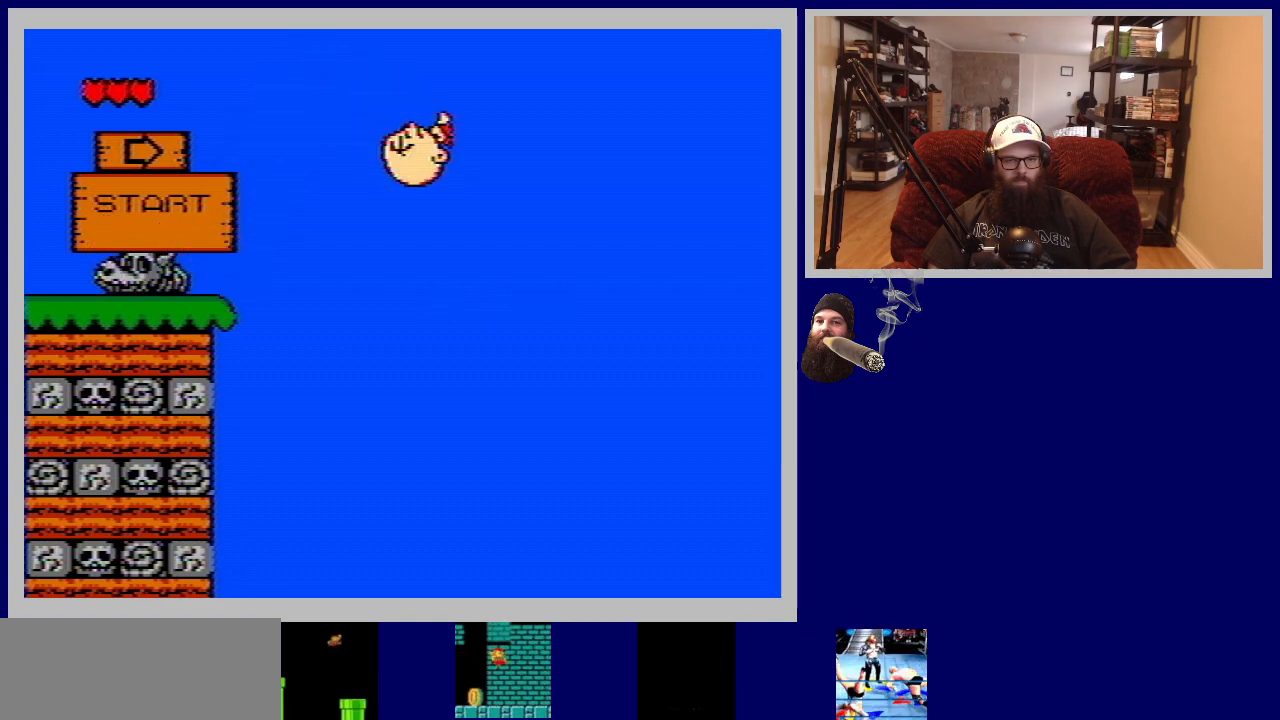
{"buttons": ["DPAD_RIGHT"], "events": [[67, "B", "down"], [167, "B", "up"], [217, "B", "down"], [300, "B", "up"], [367, "B", "down"], [433, "B", "up"]]}
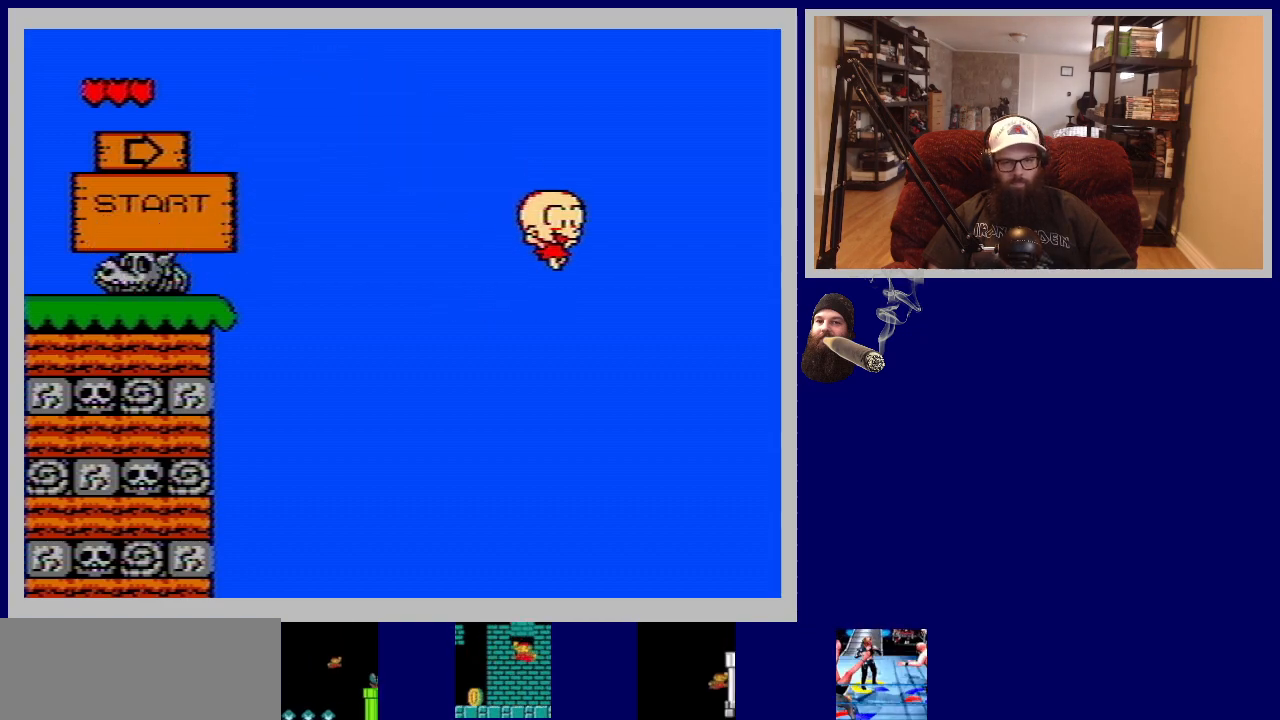
{"buttons": ["DPAD_RIGHT"], "events": [[17, "B", "down"], [83, "B", "up"], [150, "B", "down"], [217, "B", "up"], [300, "B", "down"], [367, "B", "up"], [433, "B", "down"], [500, "B", "up"]]}
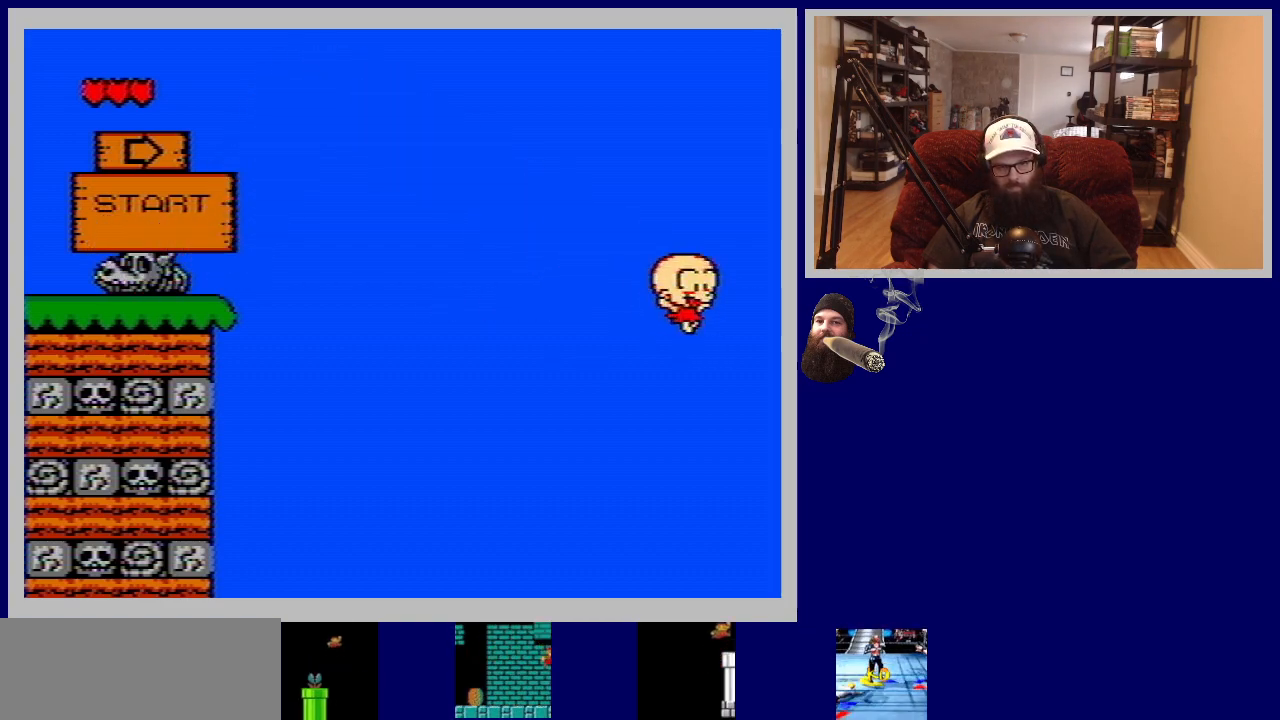
{"buttons": ["DPAD_LEFT"], "events": [[83, "B", "down"], [133, "B", "up"], [217, "B", "down"], [283, "DPAD_RIGHT", "up"], [300, "B", "up"], [333, "DPAD_LEFT", "down"], [383, "B", "down"], [433, "B", "up"]]}